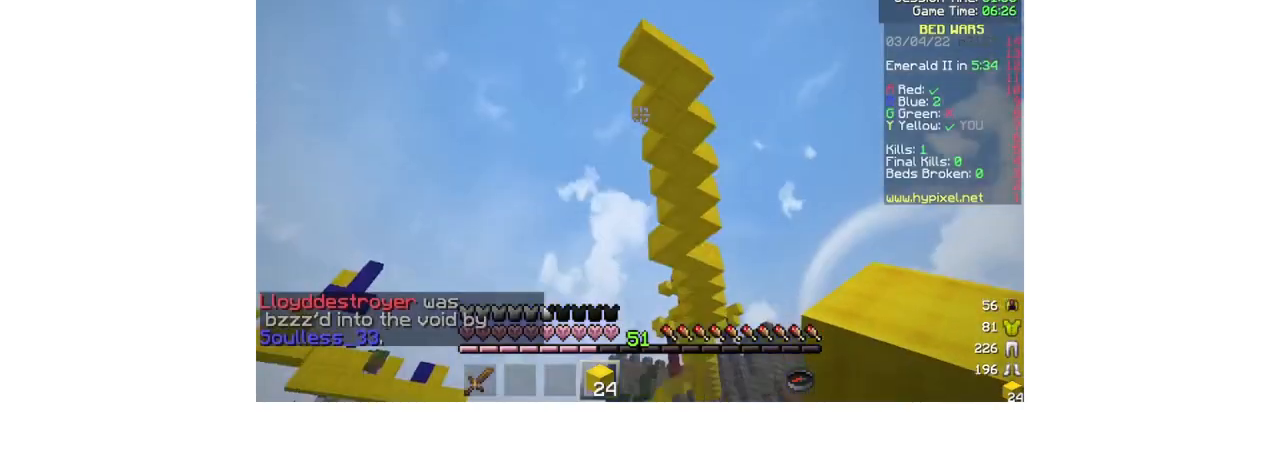
Gameplay with keyboard and mouse; each line is a JSON object with the keys and mouse buttons held at the frame after it. "events" lists presses ("down") and releases ("up") of "a", "d", "s", "w", "mouse_left" and "mouse_right" between this image and that frame as [ms after this image, input, new state], when the widget could be followed in between. "mouse_left", "mouse_right" = the "left", "right" buttons of the "mouse" list. No other keys are recorded. Fast repeated clicks can show as one long hold. Mouse movement is not recorded.
{"keys": ["d", "w"], "mouse": ["left"], "events": [[33, "mouse_left", "down"], [33, "w", "down"], [133, "d", "down"], [133, "mouse_left", "up"], [267, "mouse_left", "down"]]}
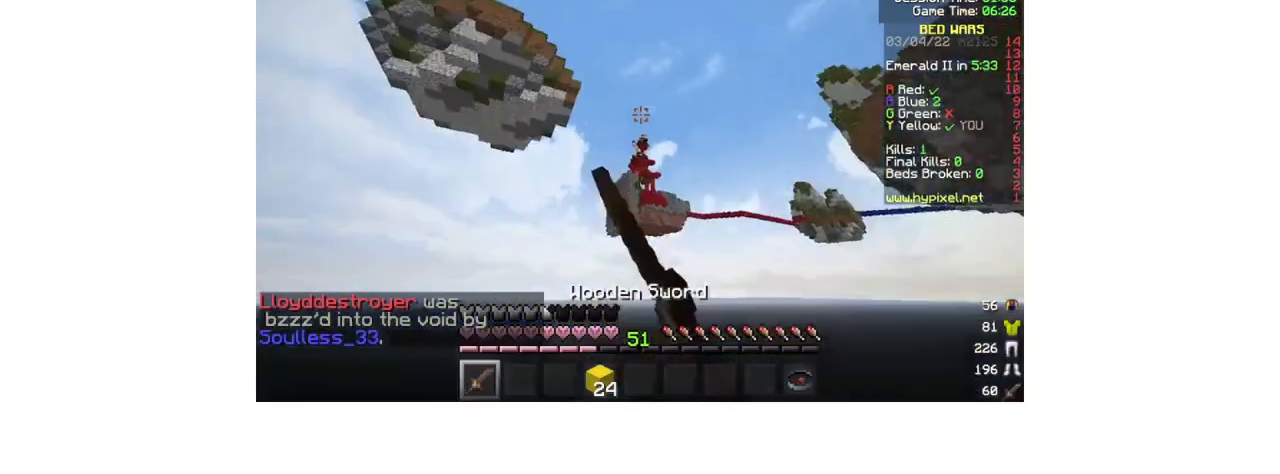
{"keys": [], "mouse": [], "events": [[33, "w", "up"], [67, "mouse_left", "up"], [267, "d", "up"]]}
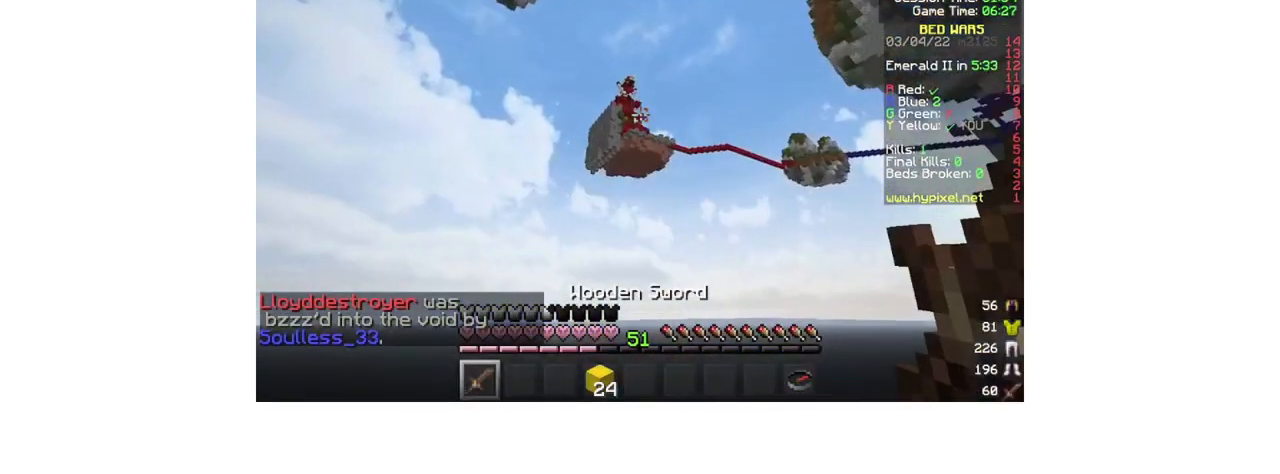
{"keys": [], "mouse": [], "events": []}
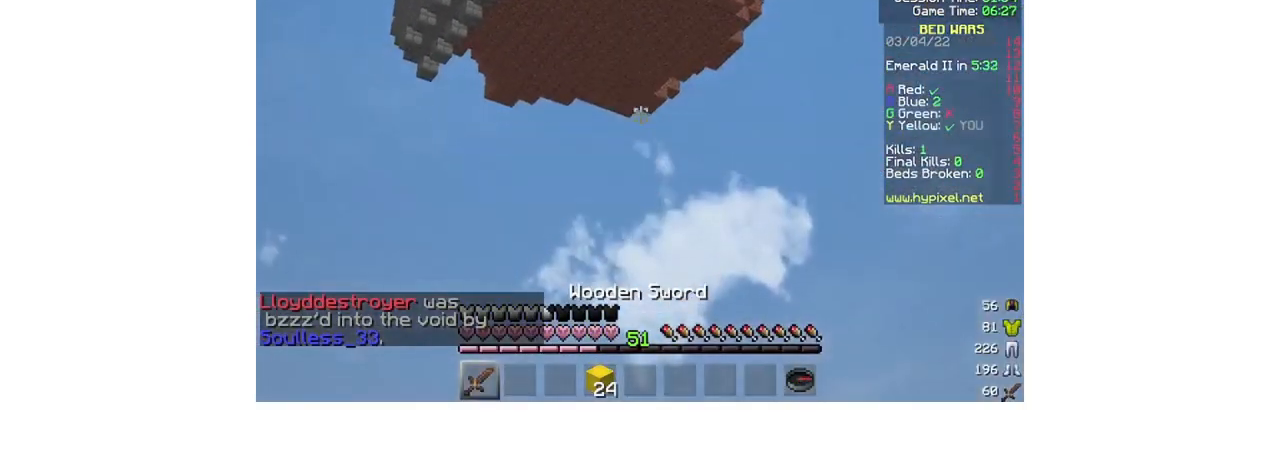
{"keys": [], "mouse": [], "events": []}
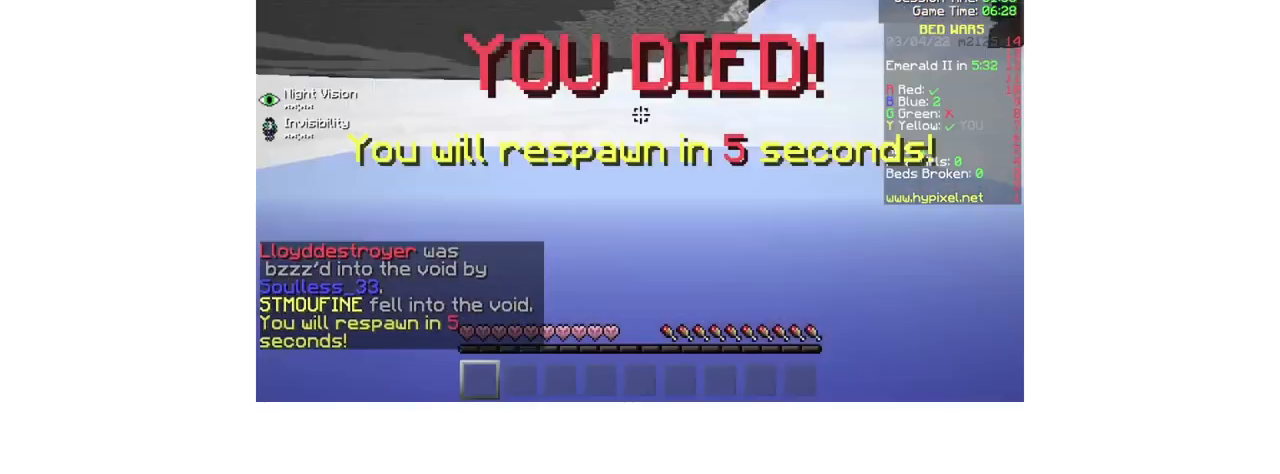
{"keys": [], "mouse": [], "events": []}
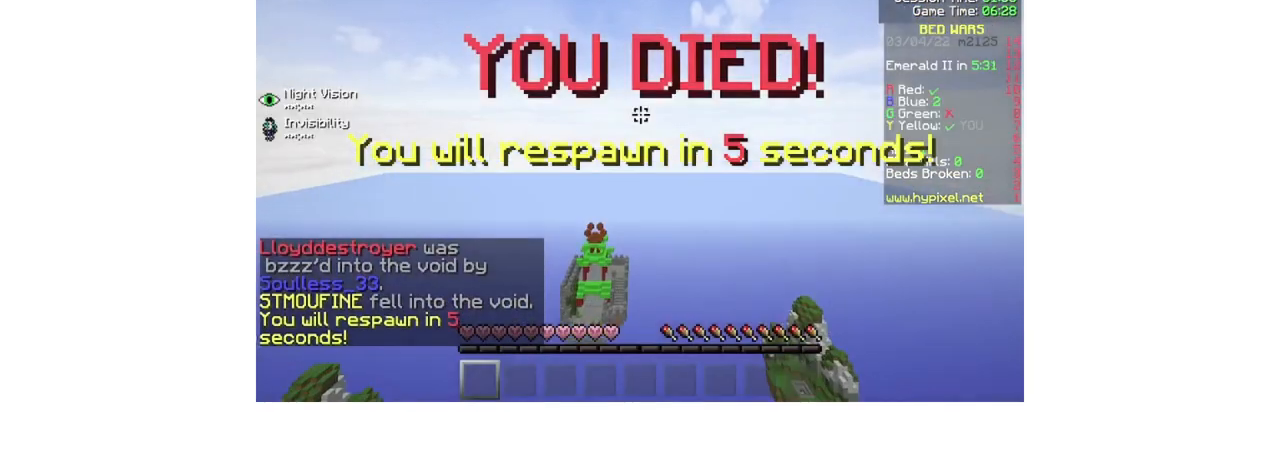
{"keys": [], "mouse": ["right"], "events": [[233, "mouse_left", "down"], [267, "mouse_right", "down"], [333, "mouse_left", "up"], [433, "mouse_left", "down"], [500, "mouse_left", "up"]]}
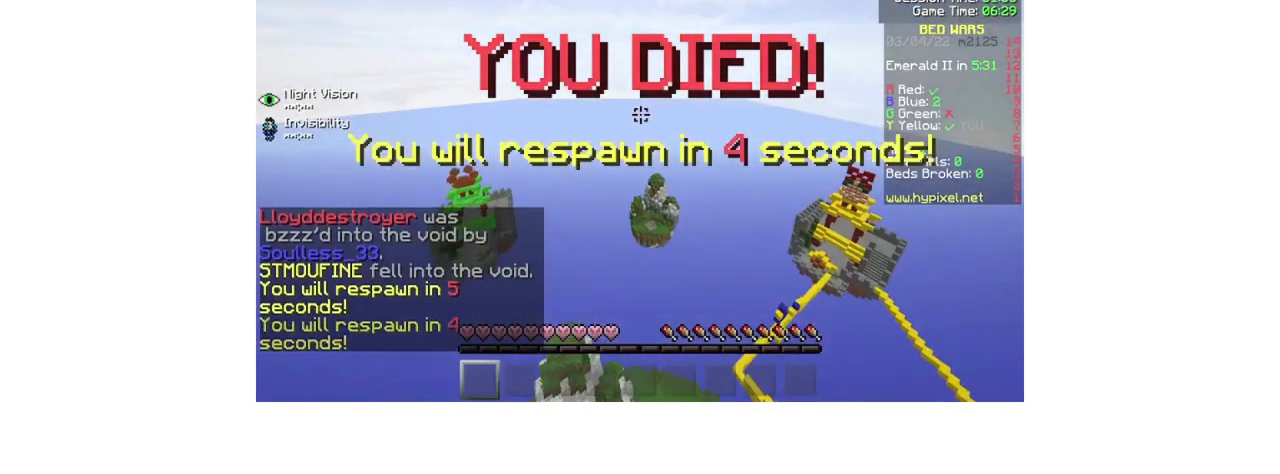
{"keys": [], "mouse": [], "events": [[33, "mouse_right", "up"]]}
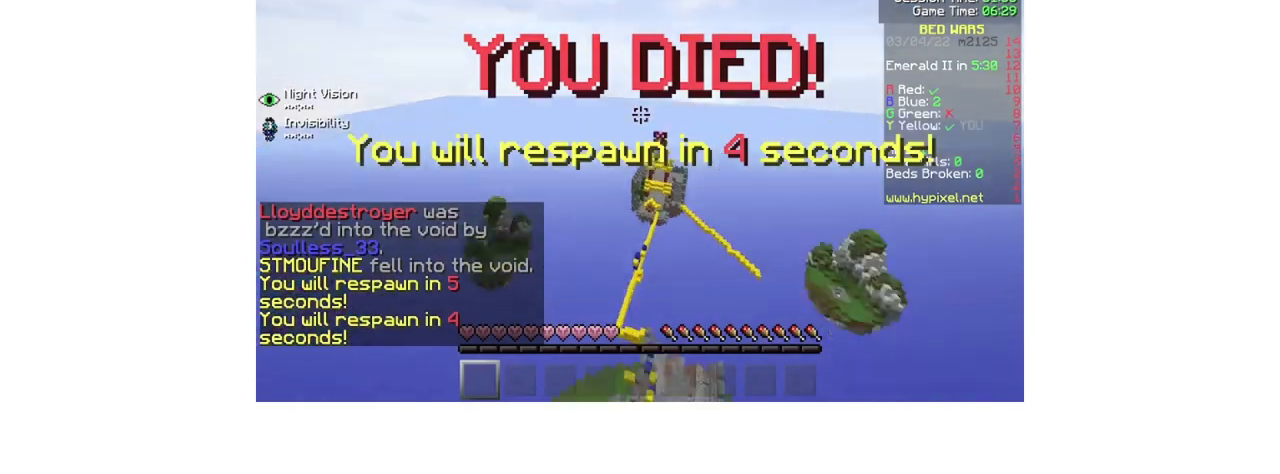
{"keys": [], "mouse": [], "events": []}
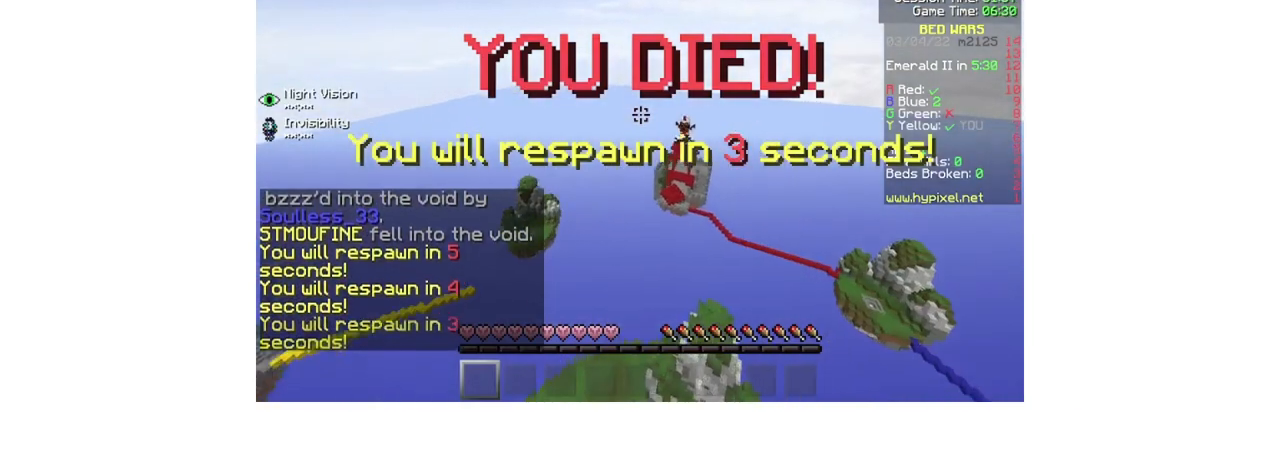
{"keys": ["w"], "mouse": [], "events": [[300, "w", "down"]]}
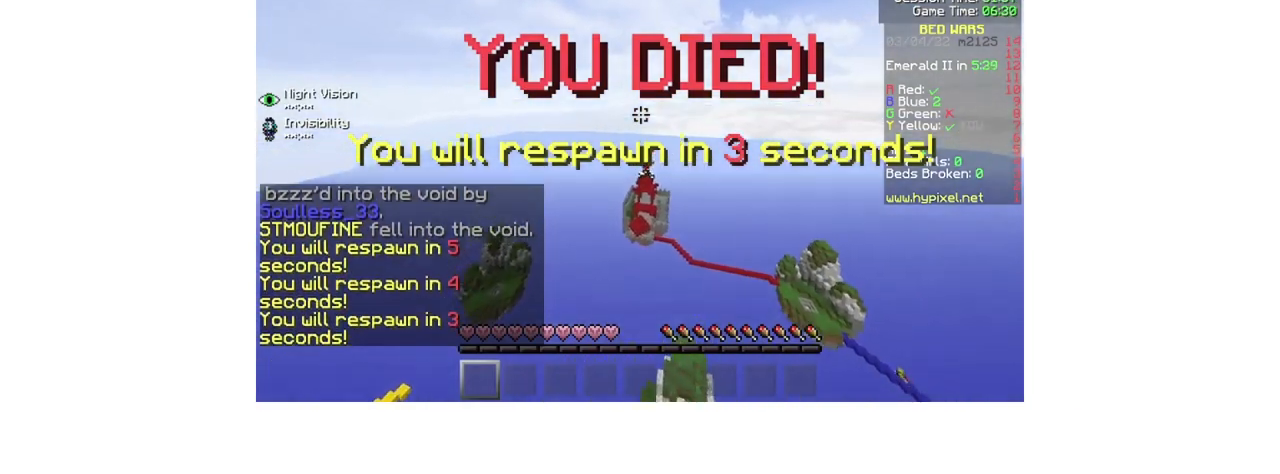
{"keys": ["w"], "mouse": [], "events": []}
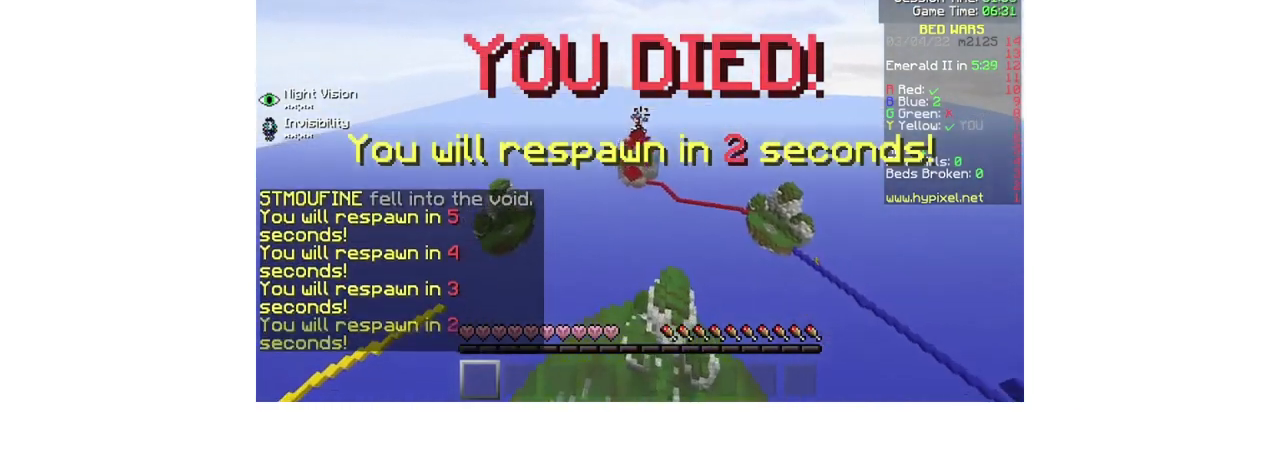
{"keys": [], "mouse": [], "events": [[167, "w", "up"]]}
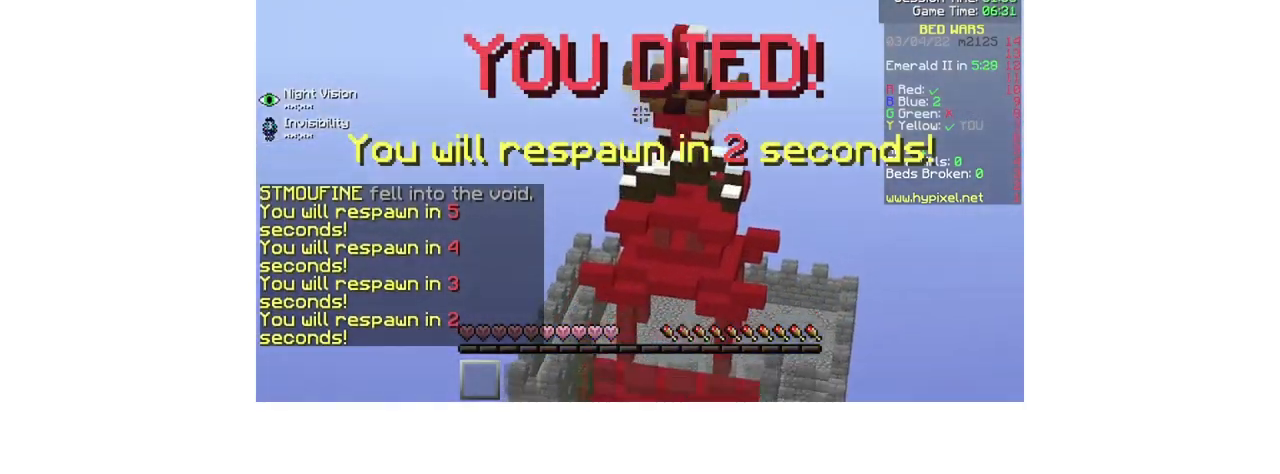
{"keys": [], "mouse": ["left"], "events": [[367, "mouse_left", "down"]]}
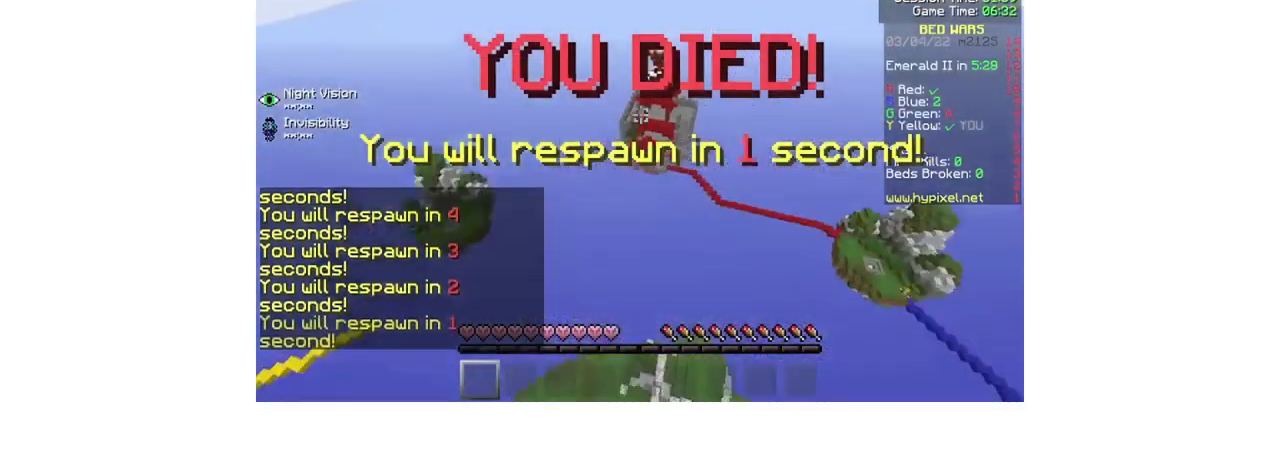
{"keys": ["a", "d", "s"], "mouse": [], "events": [[133, "a", "down"], [167, "mouse_left", "up"], [200, "d", "down"], [233, "s", "down"]]}
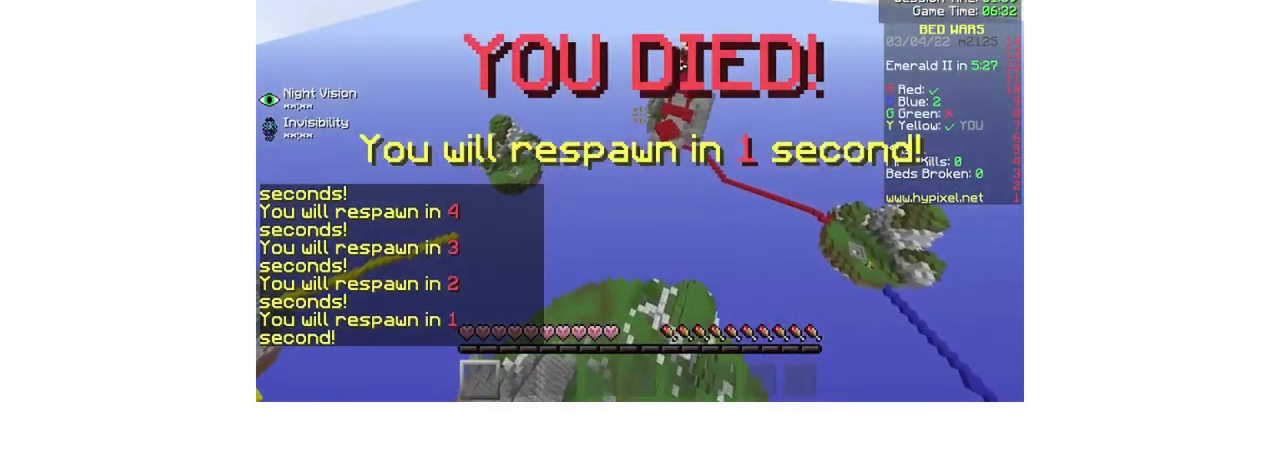
{"keys": ["a", "d", "s"], "mouse": [], "events": []}
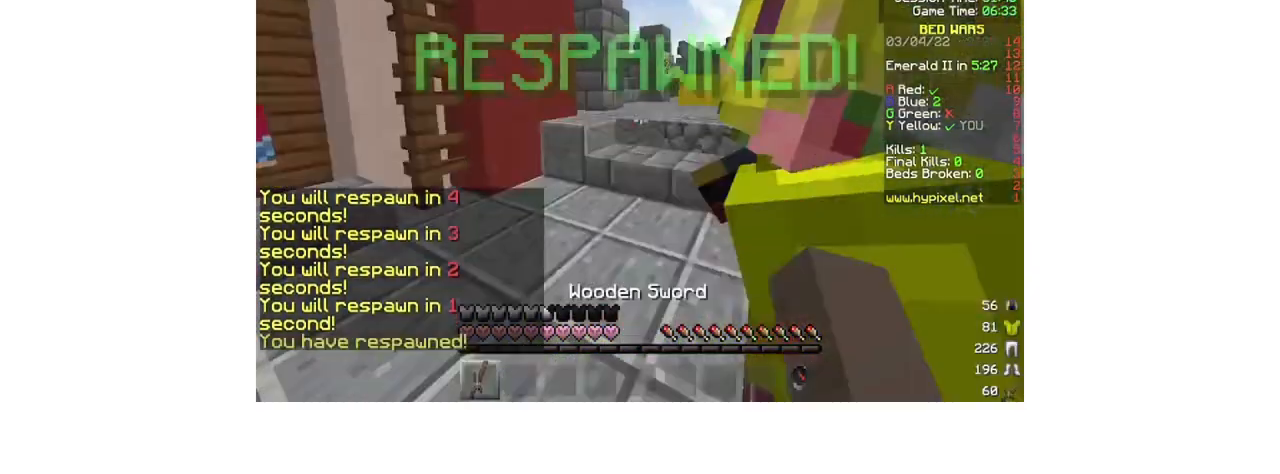
{"keys": ["w"], "mouse": [], "events": [[67, "s", "up"], [167, "d", "up"], [167, "w", "down"], [367, "a", "up"]]}
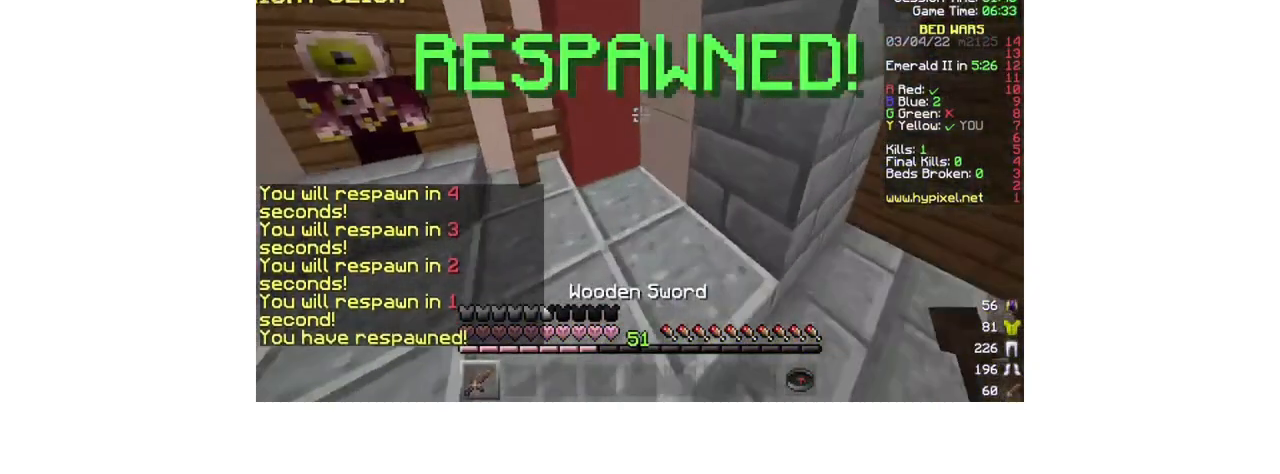
{"keys": ["w"], "mouse": ["left"], "events": [[200, "d", "down"], [267, "mouse_left", "down"], [367, "mouse_left", "up"], [433, "mouse_left", "down"], [467, "d", "up"]]}
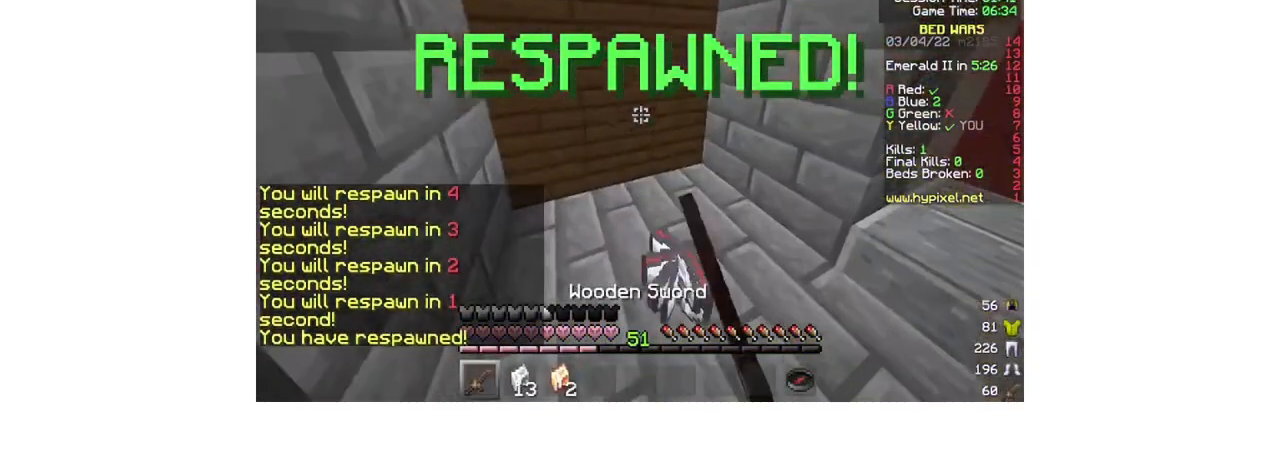
{"keys": ["d", "w"], "mouse": [], "events": [[67, "mouse_left", "up"], [167, "d", "down"], [233, "mouse_left", "down"], [400, "mouse_left", "up"]]}
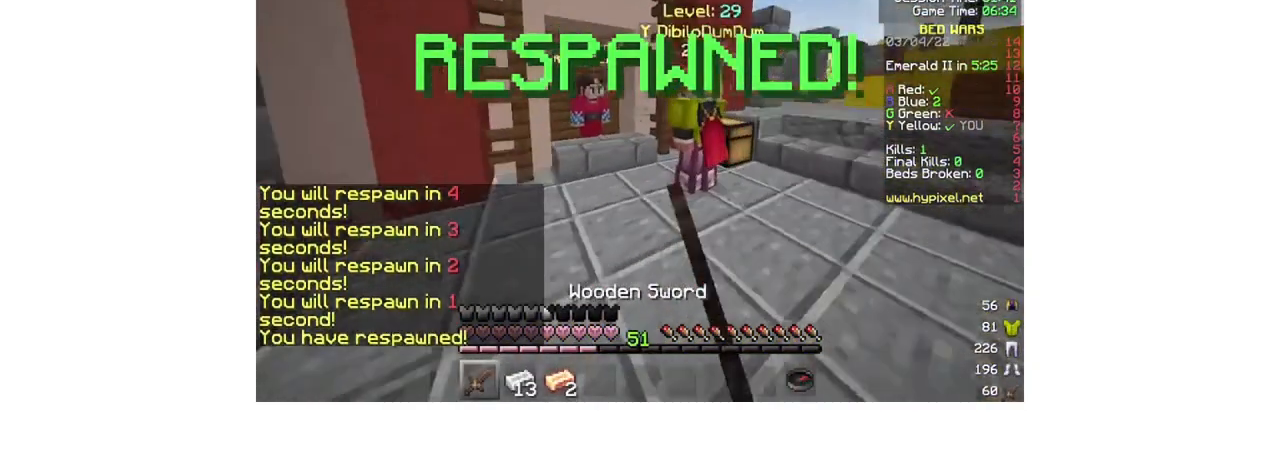
{"keys": ["w"], "mouse": ["right"], "events": [[33, "d", "up"], [300, "a", "down"], [467, "a", "up"], [500, "mouse_right", "down"]]}
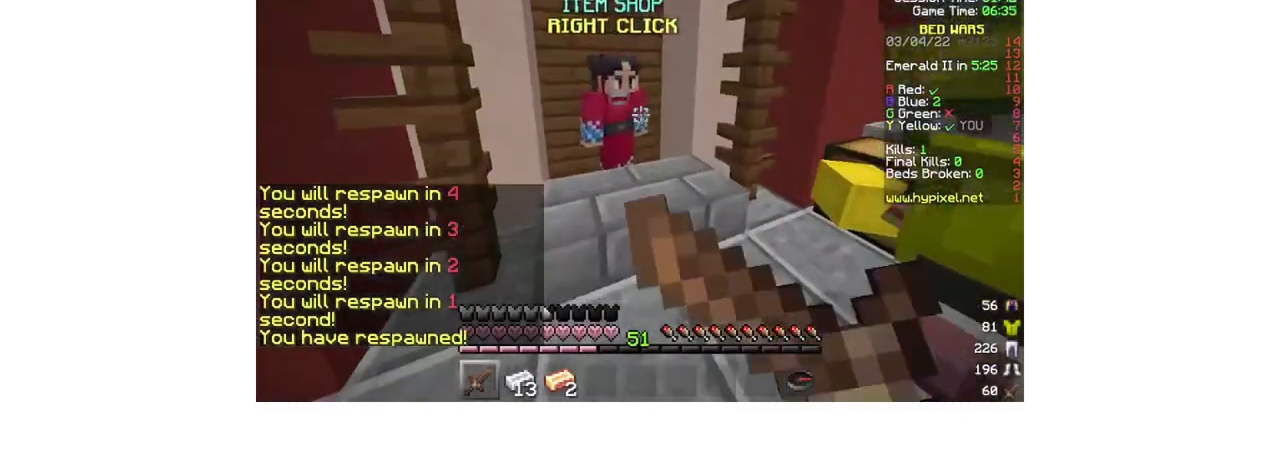
{"keys": [], "mouse": [], "events": [[167, "mouse_right", "up"], [200, "mouse_right", "down"], [333, "mouse_right", "up"], [333, "w", "up"]]}
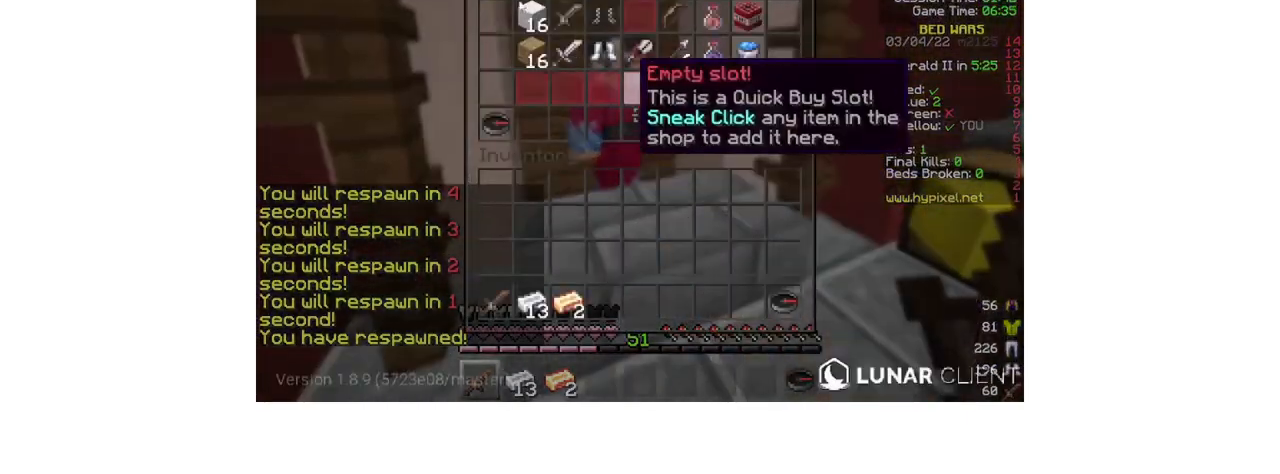
{"keys": [], "mouse": [], "events": []}
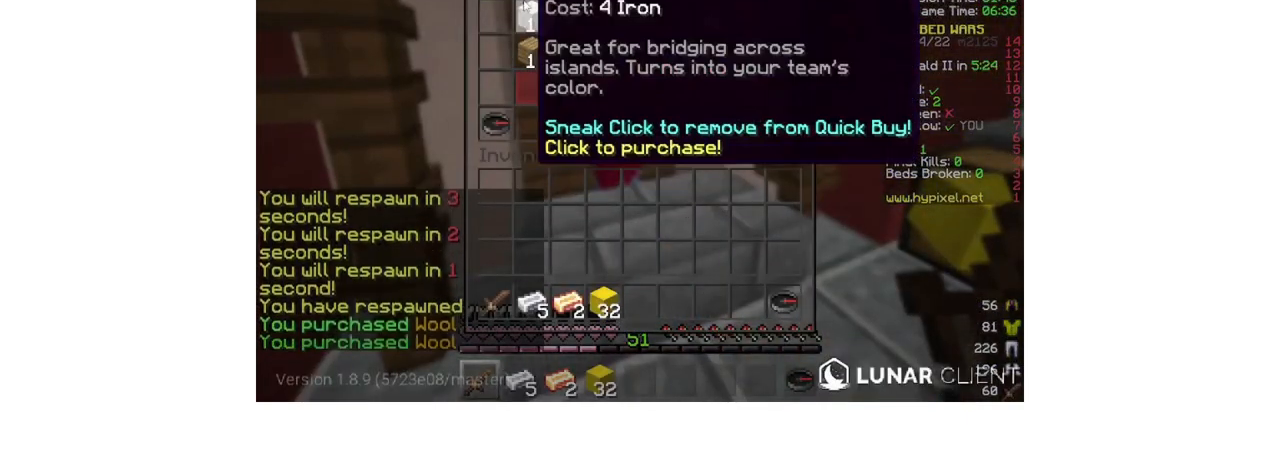
{"keys": ["w"], "mouse": [], "events": [[267, "w", "down"]]}
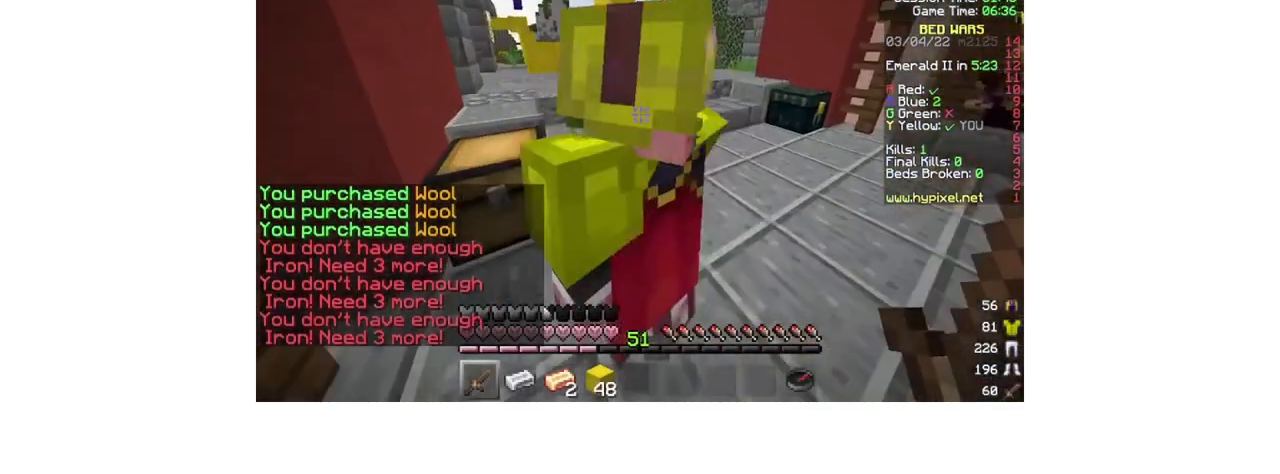
{"keys": ["d", "w"], "mouse": [], "events": [[33, "d", "down"]]}
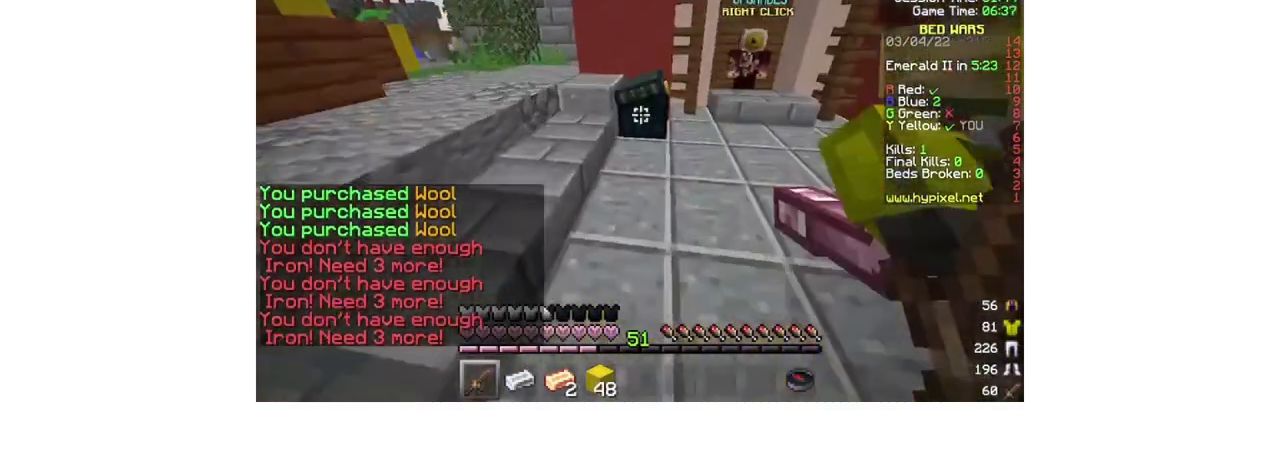
{"keys": [], "mouse": [], "events": [[67, "mouse_right", "down"], [133, "d", "up"], [233, "mouse_right", "up"], [233, "w", "up"]]}
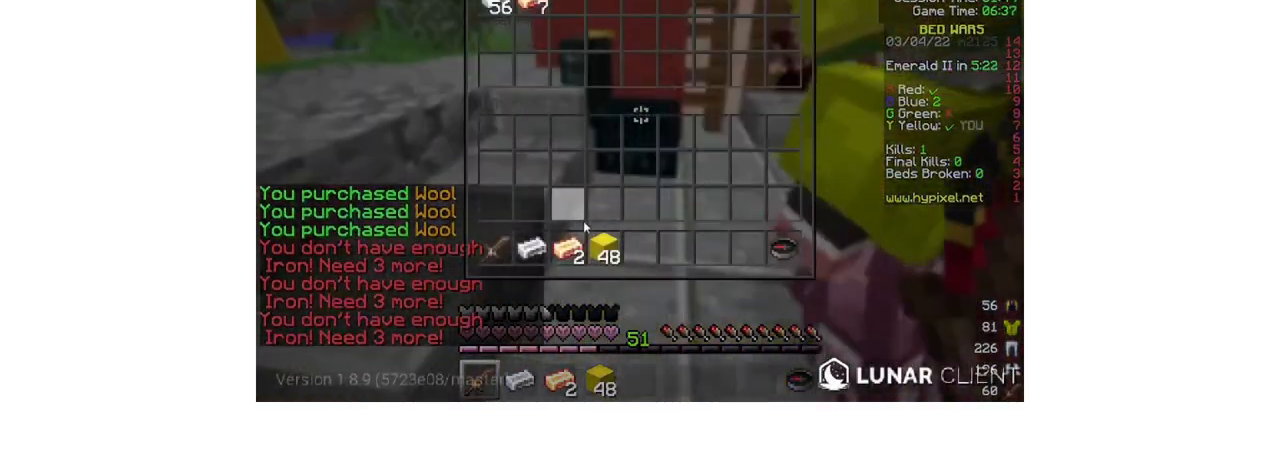
{"keys": [], "mouse": [], "events": []}
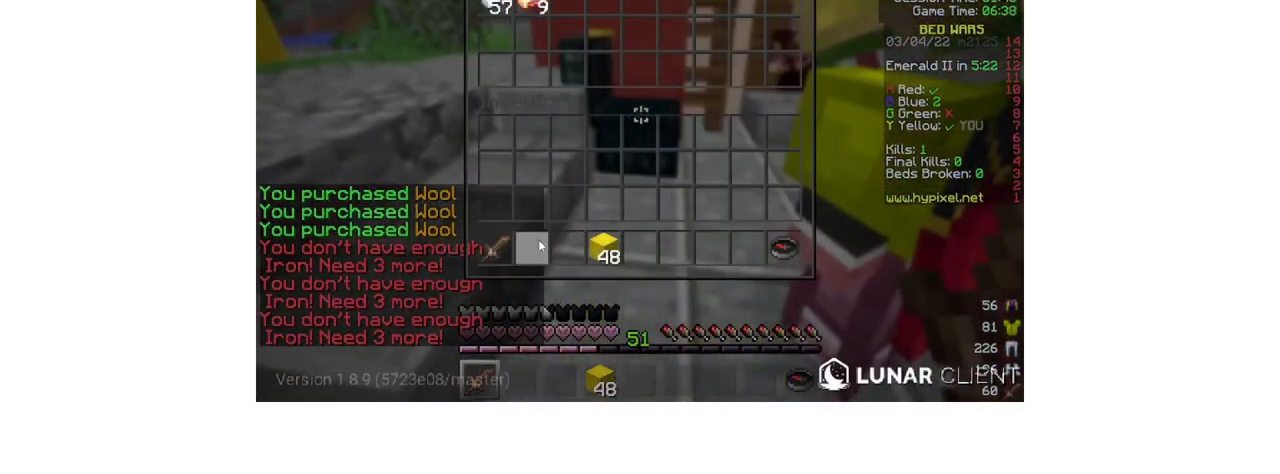
{"keys": [], "mouse": [], "events": []}
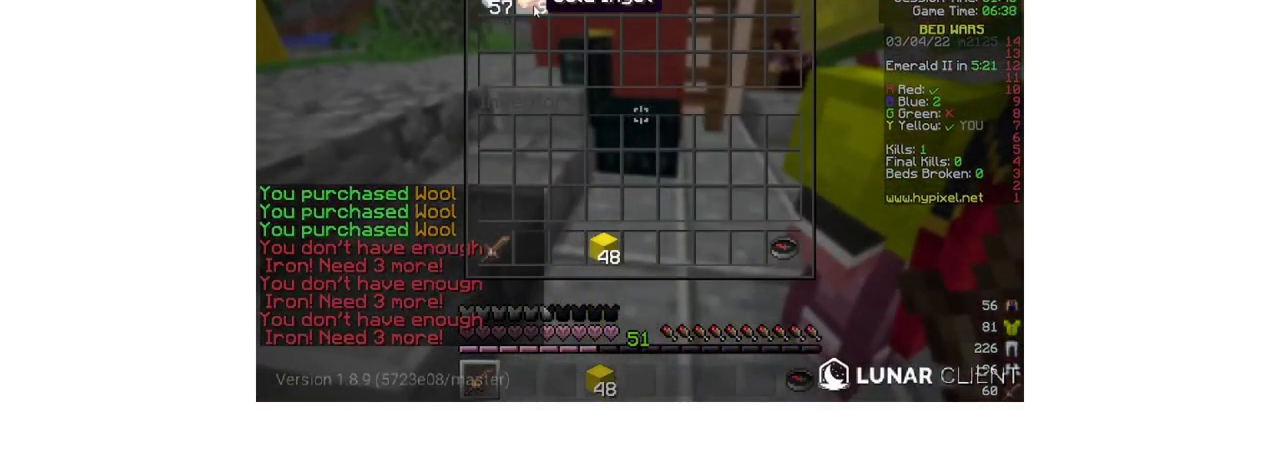
{"keys": ["w"], "mouse": [], "events": [[300, "w", "down"], [400, "a", "down"], [500, "a", "up"]]}
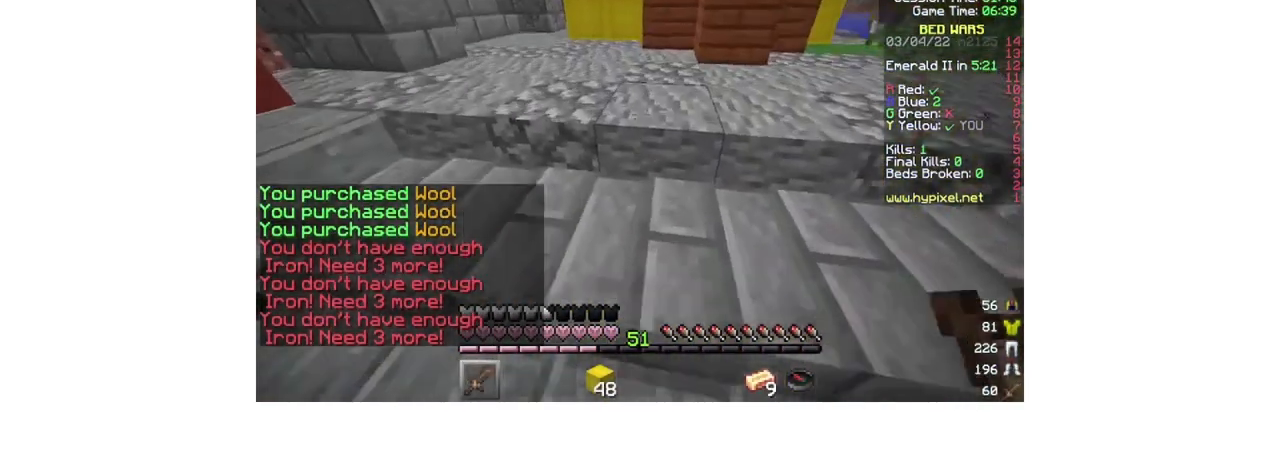
{"keys": ["a", "w"], "mouse": [], "events": [[233, "a", "down"]]}